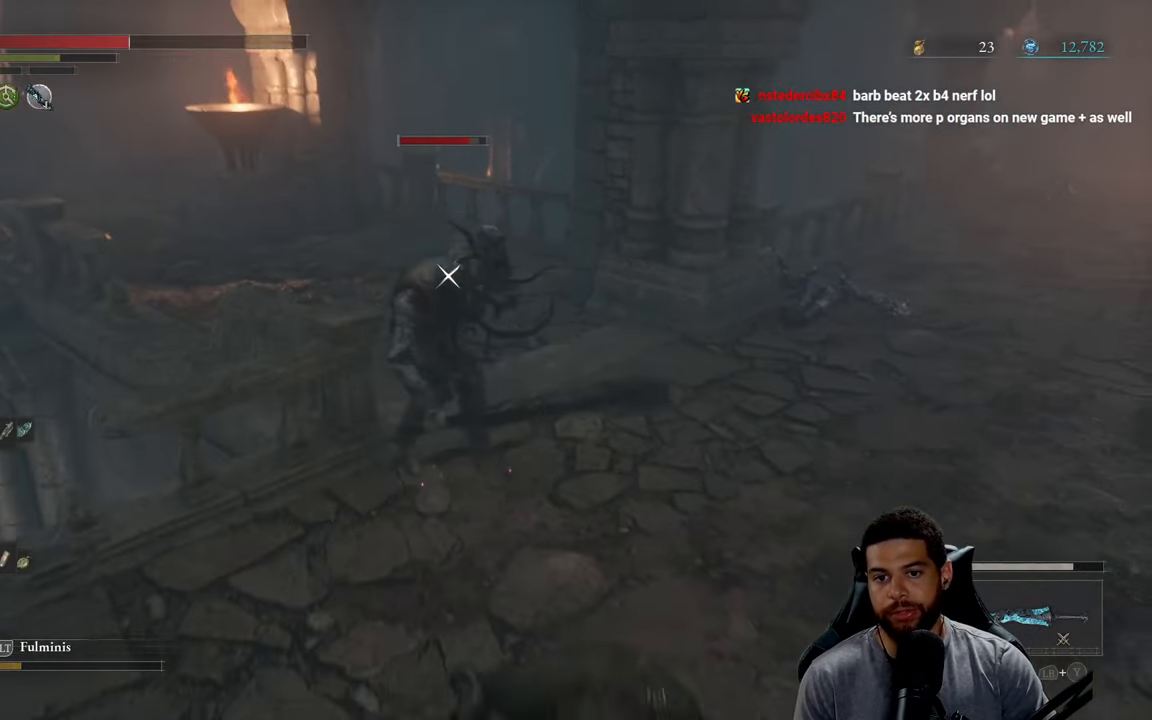
Gameplay with a controller (Xbox layout); each line is a JSON object with the inputs held at the frame after it. "events" lists button and stick changes between this image and that frame as [ms after this image, input, new state], when the widget could be followed in between.
{"buttons": ["B"], "left_stick": "up-right", "right_stick": "center", "events": [[34, "R3", "down"], [84, "right_stick", "right"], [150, "R3", "up"], [234, "right_stick", "center"], [317, "B", "down"], [417, "B", "up"], [467, "B", "down"]]}
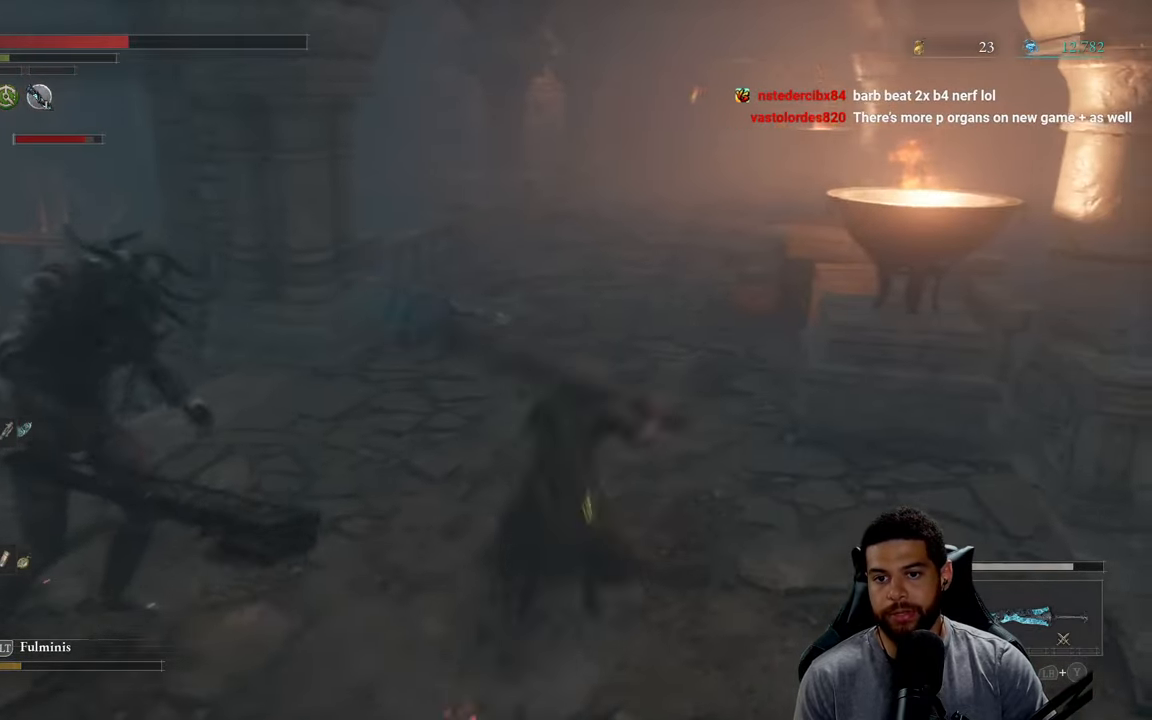
{"buttons": [], "left_stick": "up-right", "right_stick": "center", "events": [[84, "B", "up"], [134, "B", "down"], [250, "B", "up"], [317, "right_stick", "down-left"], [417, "right_stick", "center"]]}
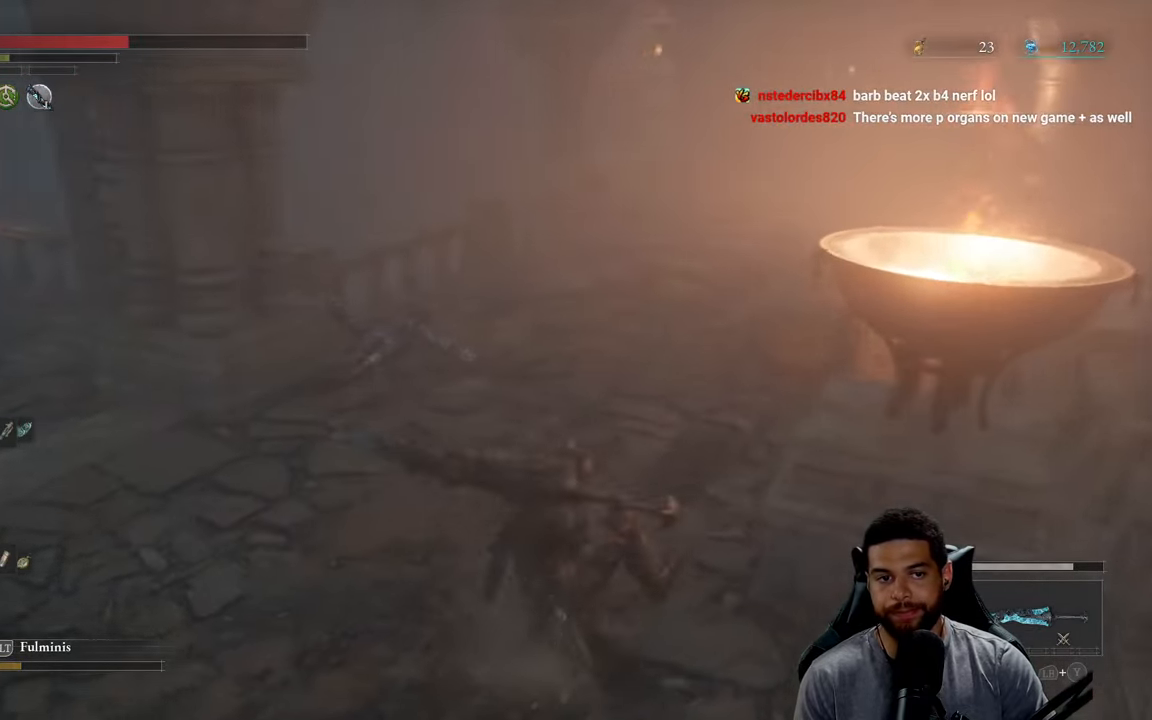
{"buttons": [], "left_stick": "right", "right_stick": "left", "events": [[17, "B", "down"], [117, "B", "up"], [184, "right_stick", "left"], [433, "left_stick", "right"]]}
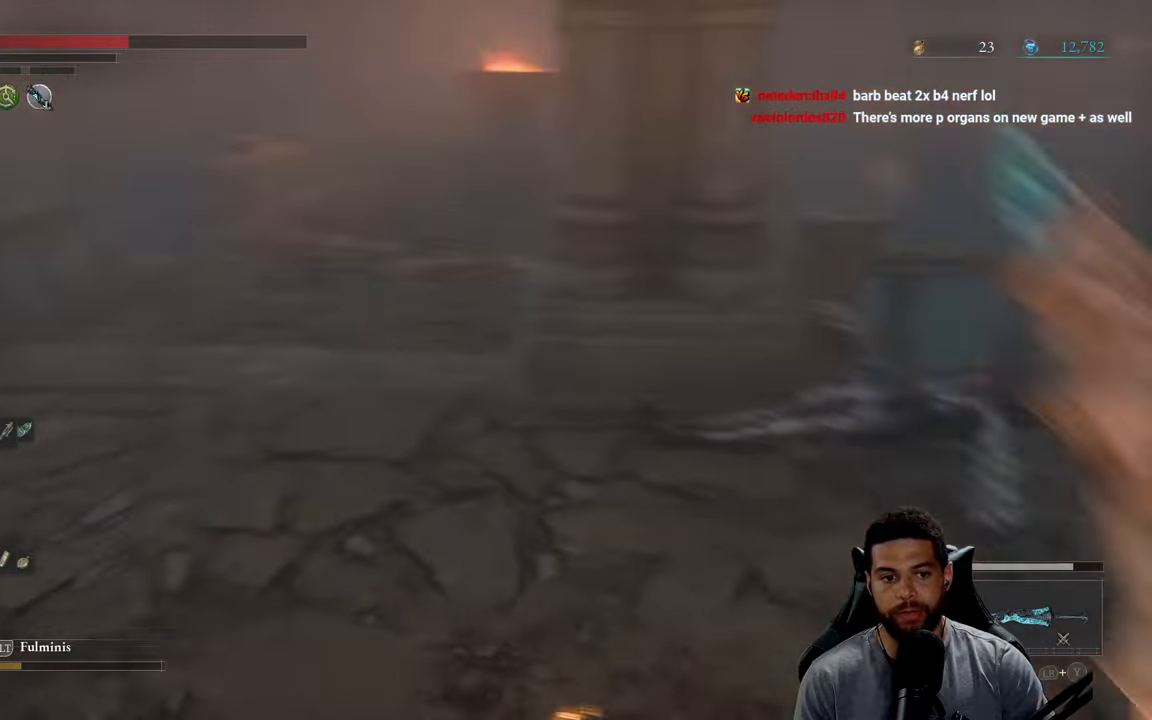
{"buttons": ["B"], "left_stick": "down-right", "right_stick": "left", "events": [[16, "right_stick", "center"], [116, "B", "down"], [183, "left_stick", "down-right"], [383, "right_stick", "left"]]}
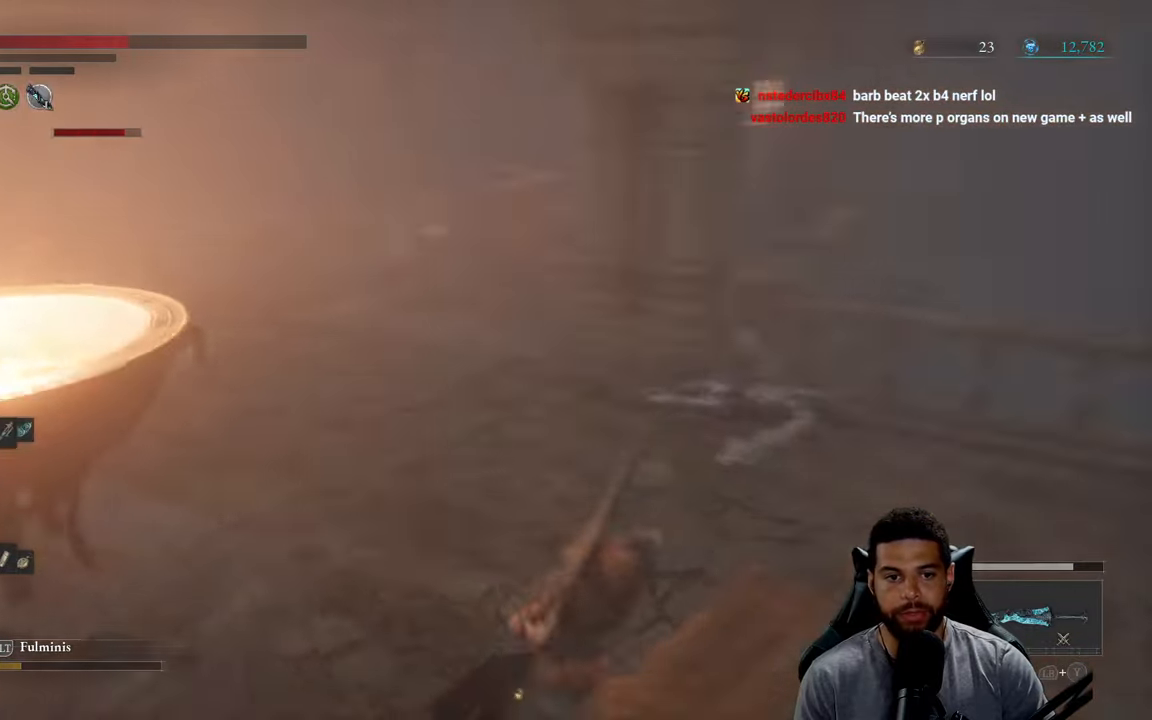
{"buttons": ["B"], "left_stick": "down-right", "right_stick": "left", "events": [[116, "right_stick", "center"], [216, "right_stick", "left"], [283, "right_stick", "center"], [466, "right_stick", "left"]]}
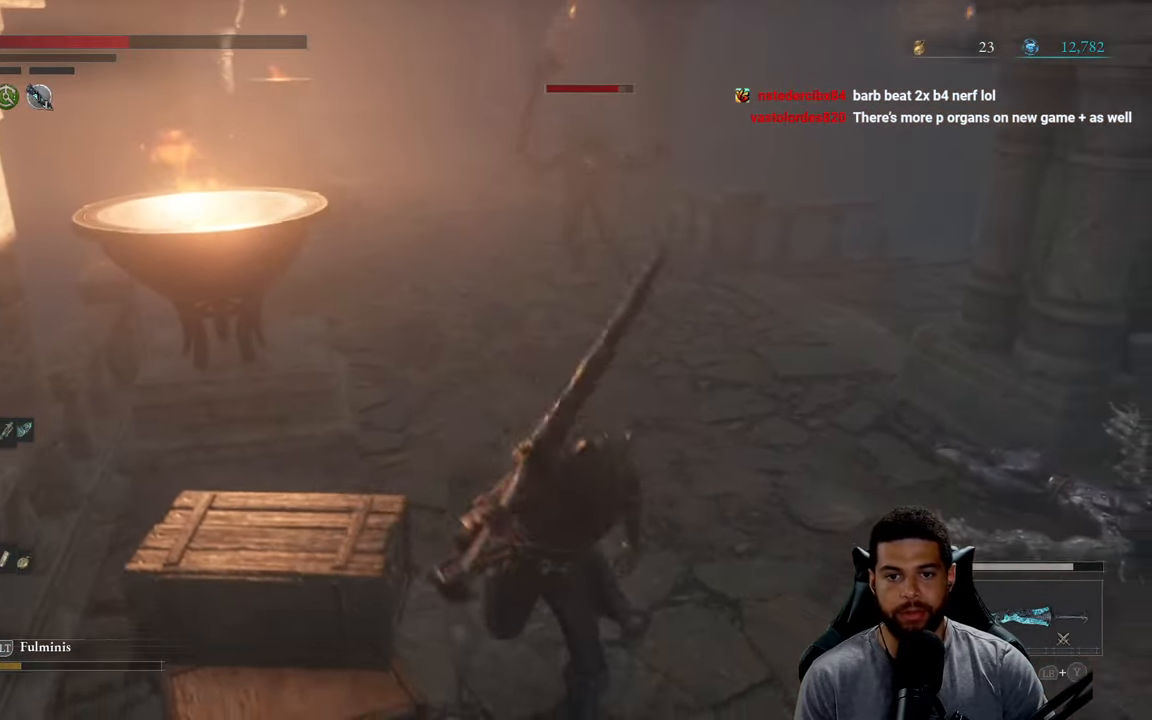
{"buttons": ["B"], "left_stick": "down-right", "right_stick": "center", "events": [[33, "right_stick", "center"]]}
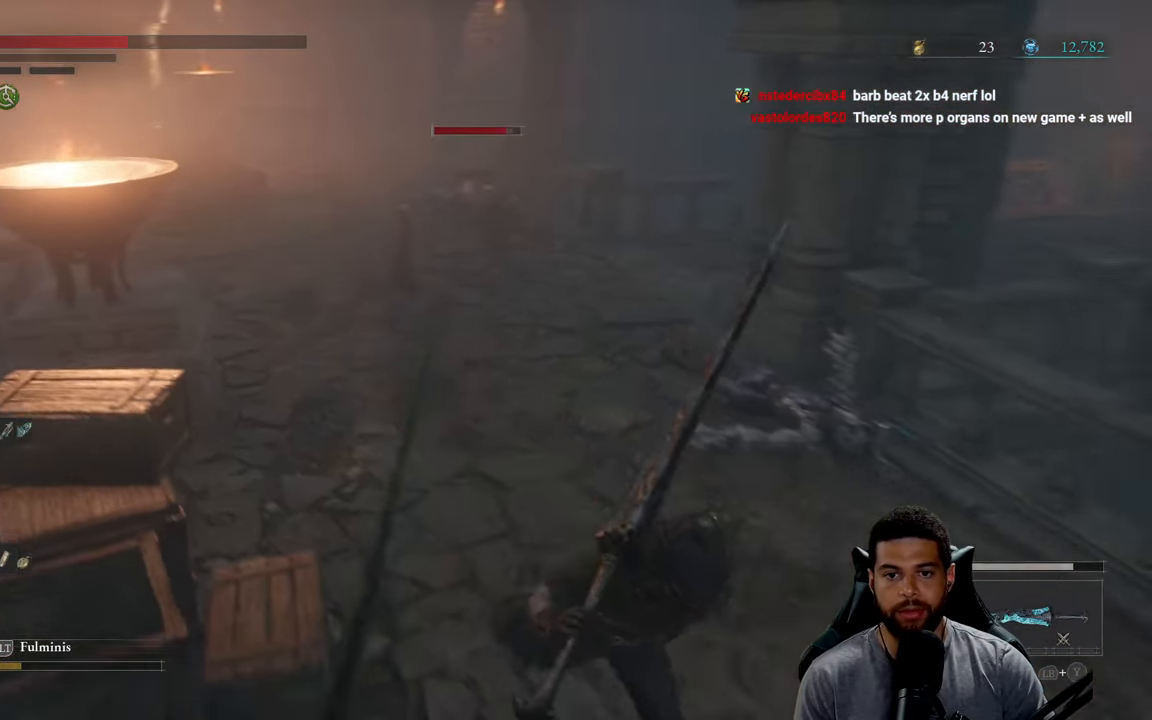
{"buttons": [], "left_stick": "down-right", "right_stick": "center", "events": [[233, "B", "up"], [333, "right_stick", "left"], [500, "right_stick", "center"]]}
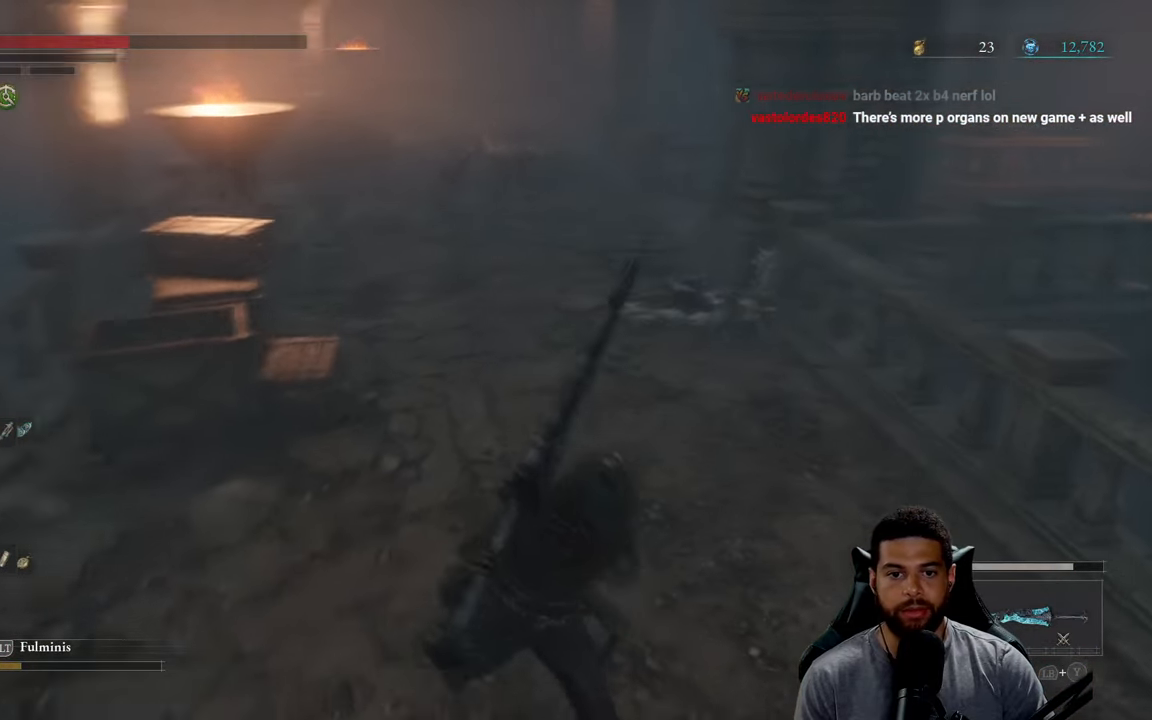
{"buttons": [], "left_stick": "down-right", "right_stick": "center", "events": [[400, "Y", "down"], [483, "Y", "up"]]}
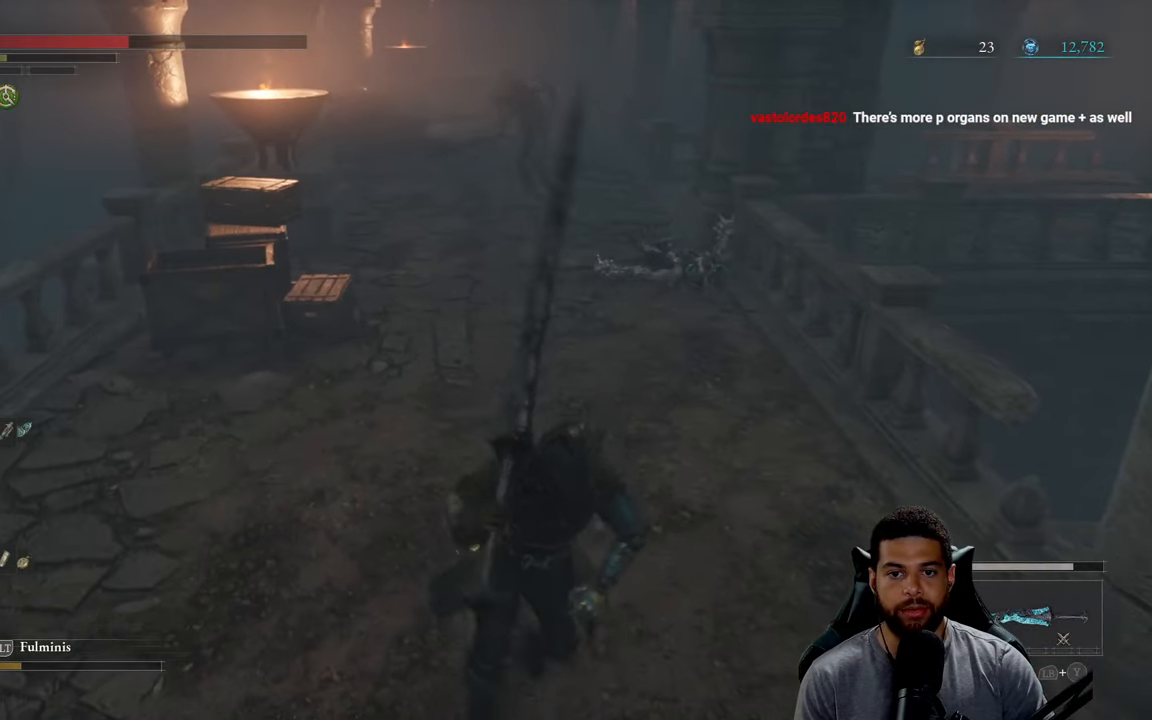
{"buttons": [], "left_stick": "down-right", "right_stick": "center", "events": []}
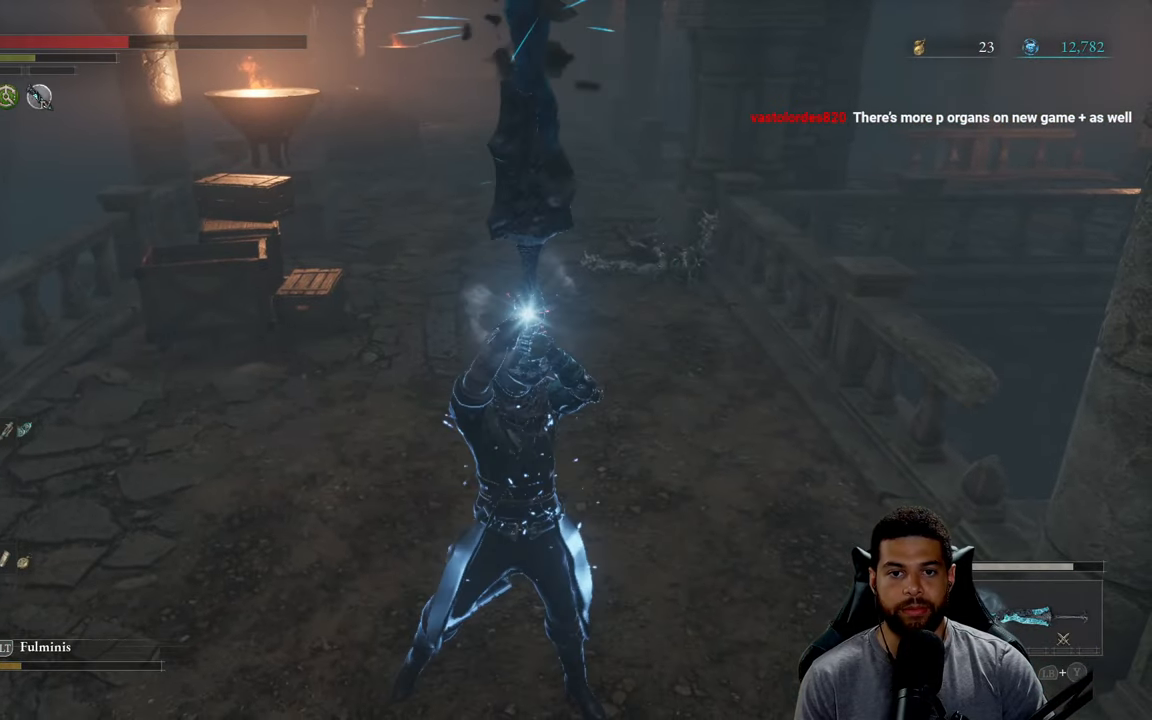
{"buttons": [], "left_stick": "down-right", "right_stick": "center", "events": [[350, "B", "down"], [433, "B", "up"]]}
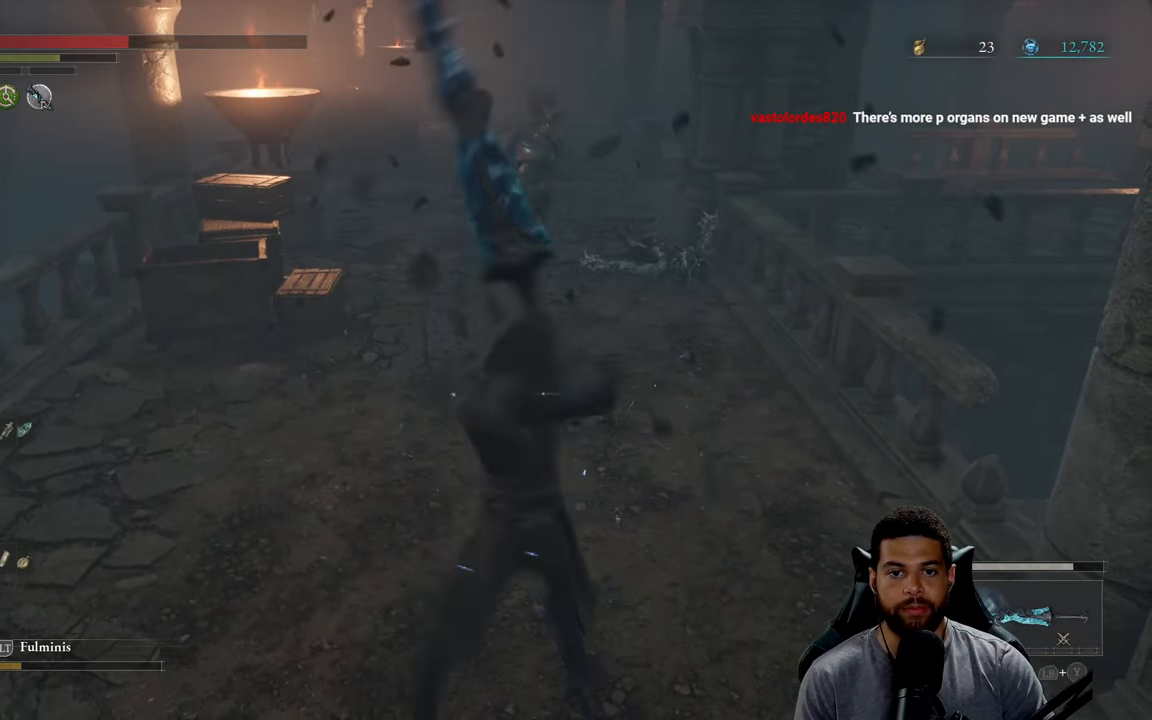
{"buttons": [], "left_stick": "down-left", "right_stick": "left", "events": [[83, "left_stick", "down"], [450, "right_stick", "left"], [483, "left_stick", "down-left"]]}
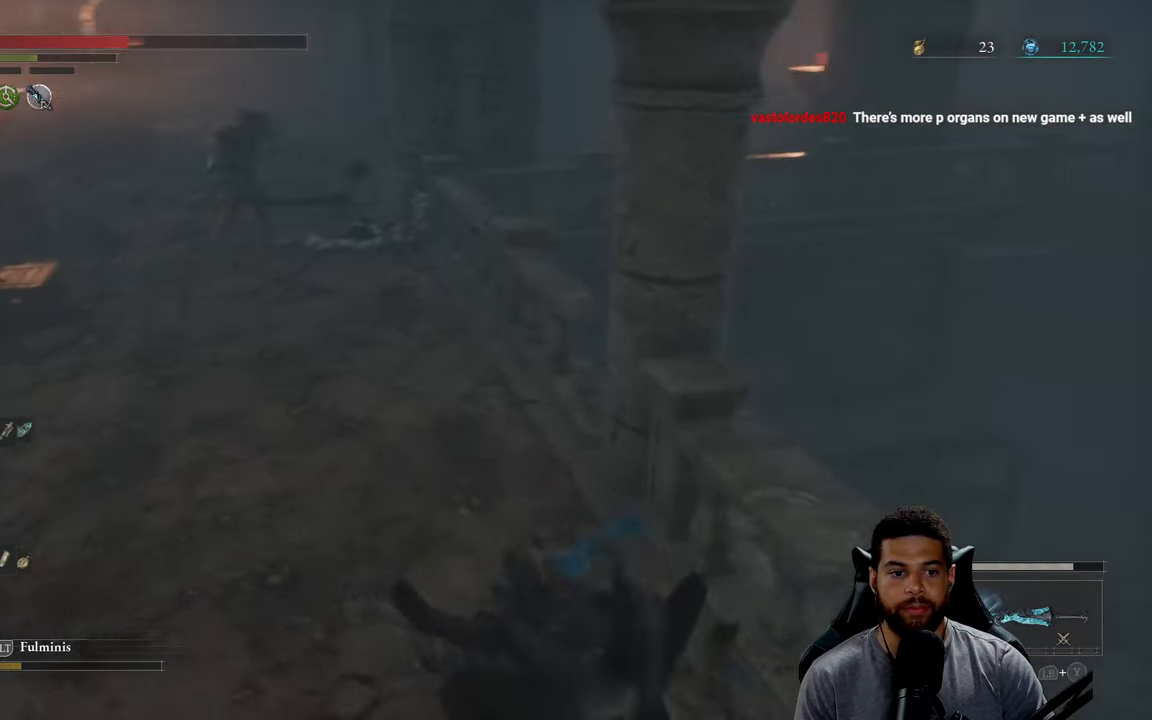
{"buttons": [], "left_stick": "down-left", "right_stick": "center", "events": [[83, "right_stick", "center"]]}
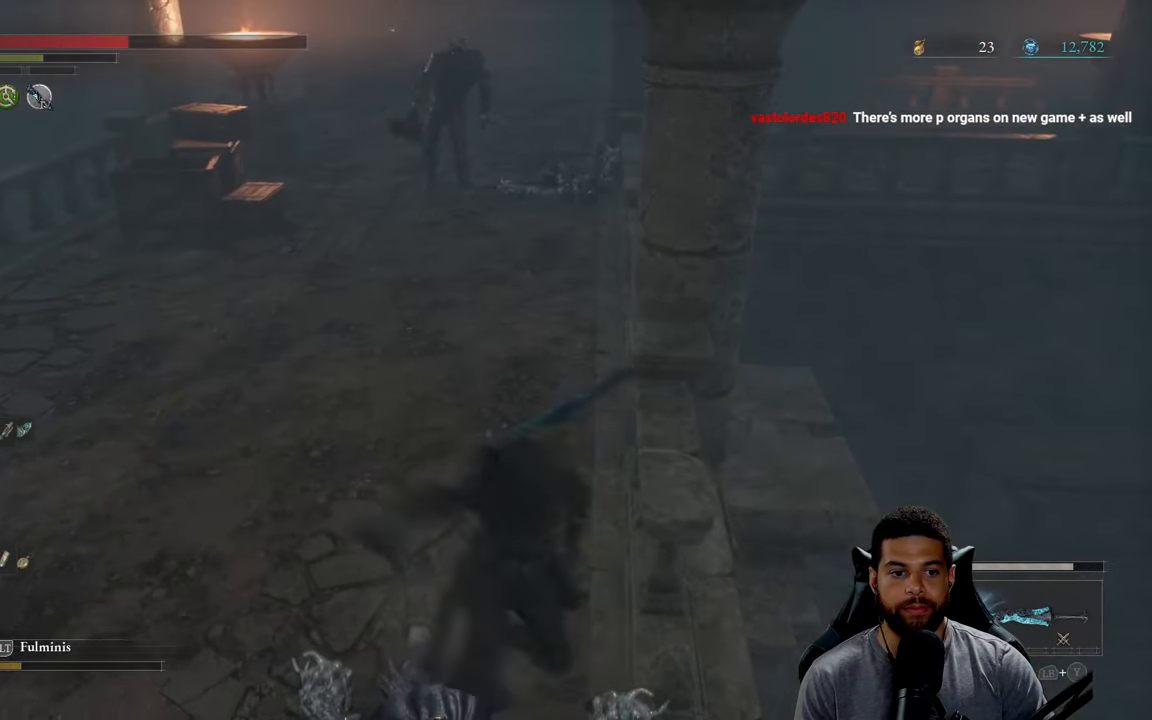
{"buttons": [], "left_stick": "down-left", "right_stick": "center", "events": [[133, "left_stick", "left"], [333, "right_stick", "right"], [433, "left_stick", "down-left"], [500, "right_stick", "center"]]}
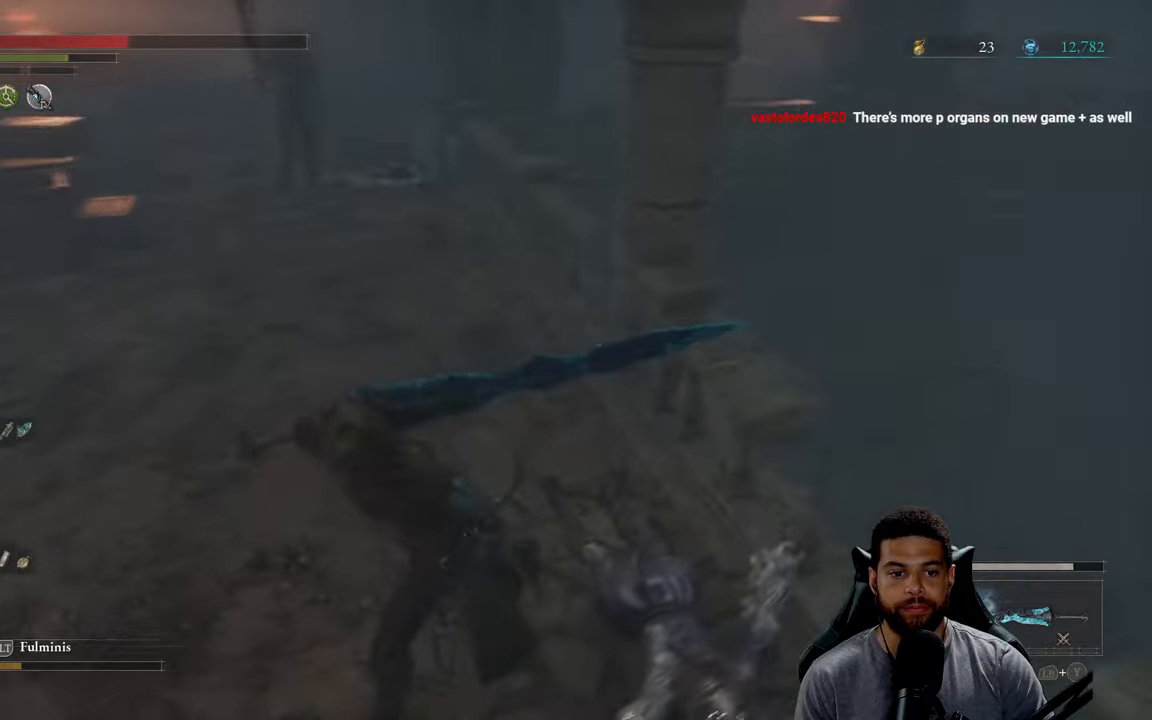
{"buttons": [], "left_stick": "down", "right_stick": "center", "events": [[117, "left_stick", "down"]]}
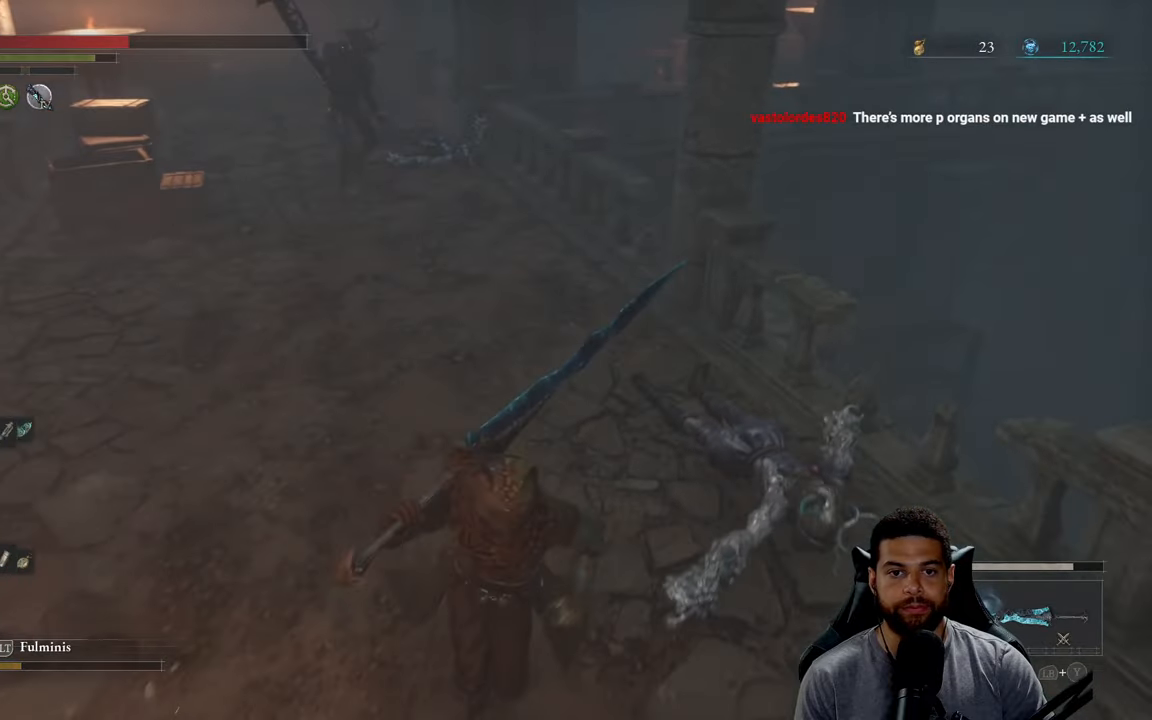
{"buttons": ["B"], "left_stick": "up", "right_stick": "center", "events": [[67, "B", "down"], [333, "left_stick", "left"], [383, "left_stick", "up"]]}
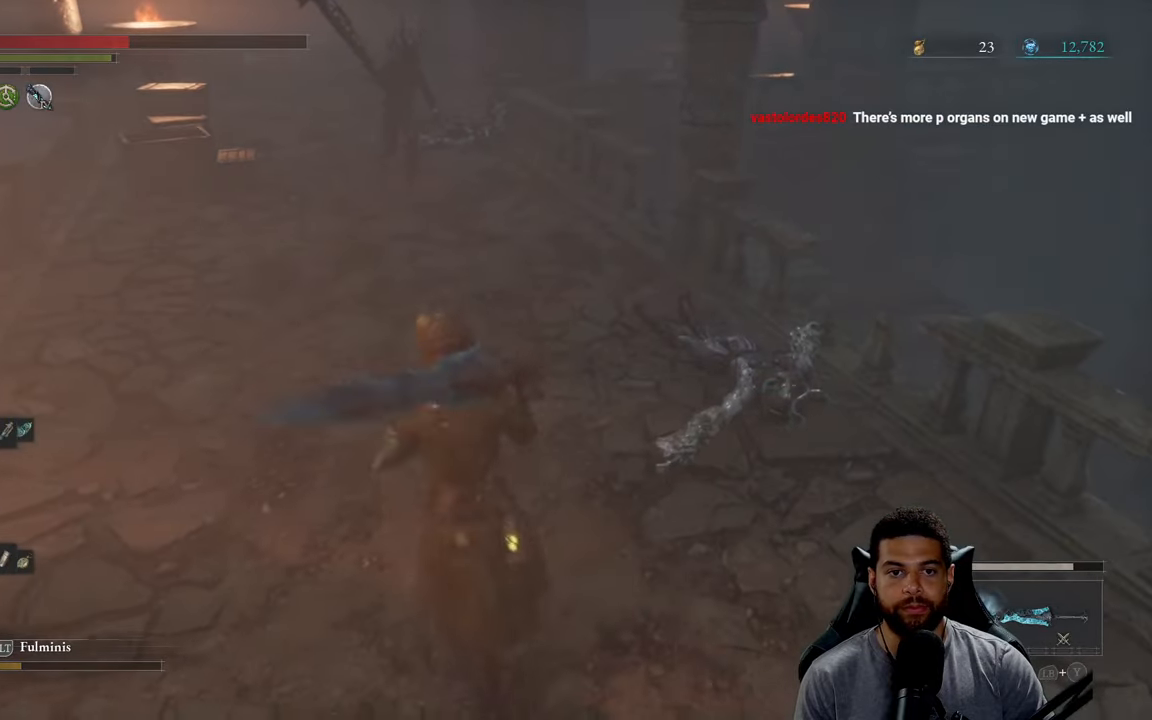
{"buttons": ["B"], "left_stick": "up", "right_stick": "center", "events": []}
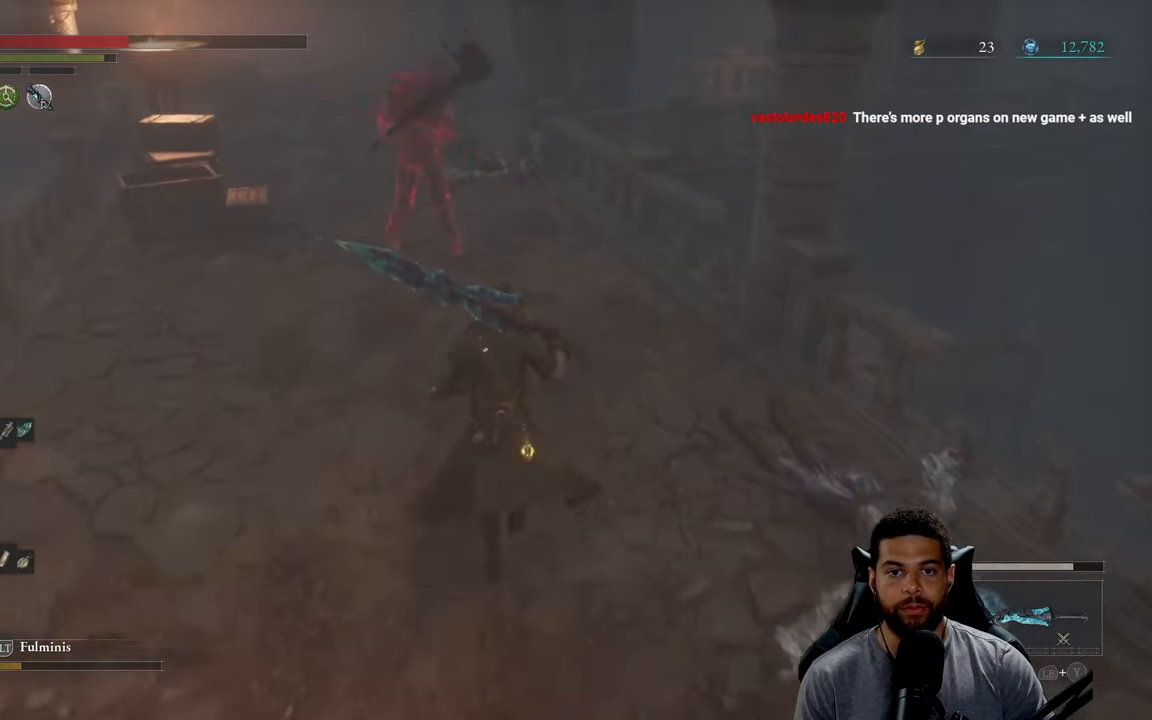
{"buttons": [], "left_stick": "up", "right_stick": "center", "events": [[17, "R2", "down"], [50, "B", "up"], [150, "R2", "up"], [200, "R3", "down"], [217, "right_stick", "up"], [317, "R3", "up"], [367, "right_stick", "center"]]}
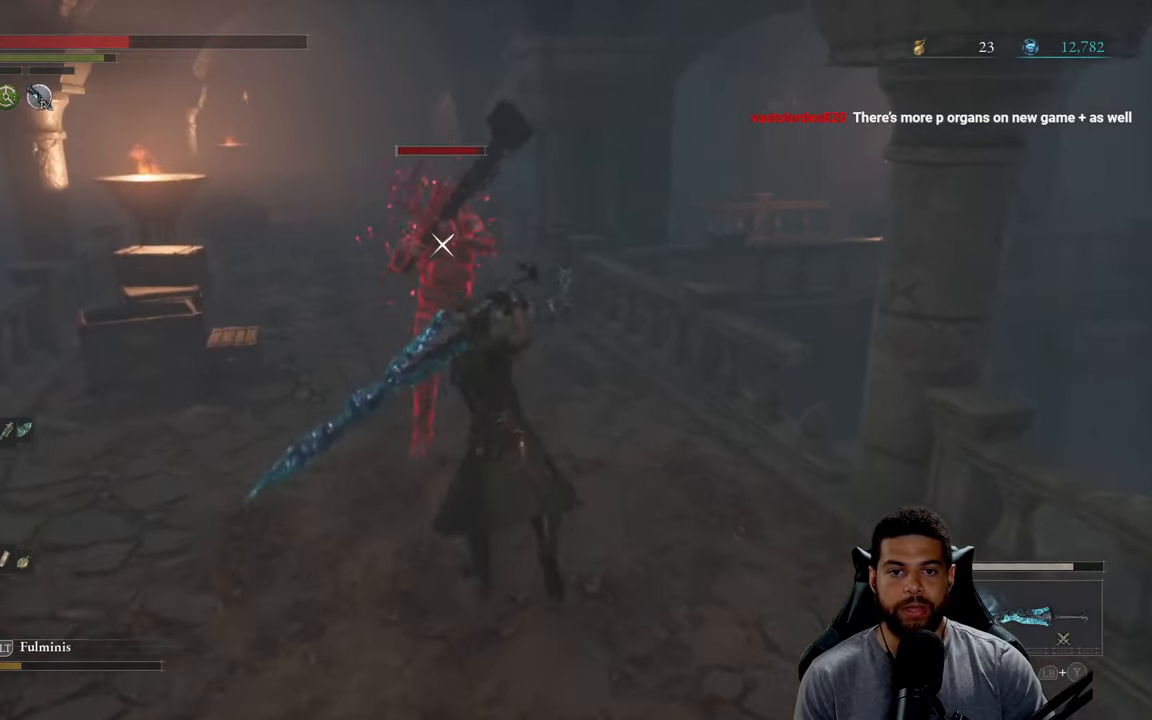
{"buttons": [], "left_stick": "up", "right_stick": "center", "events": []}
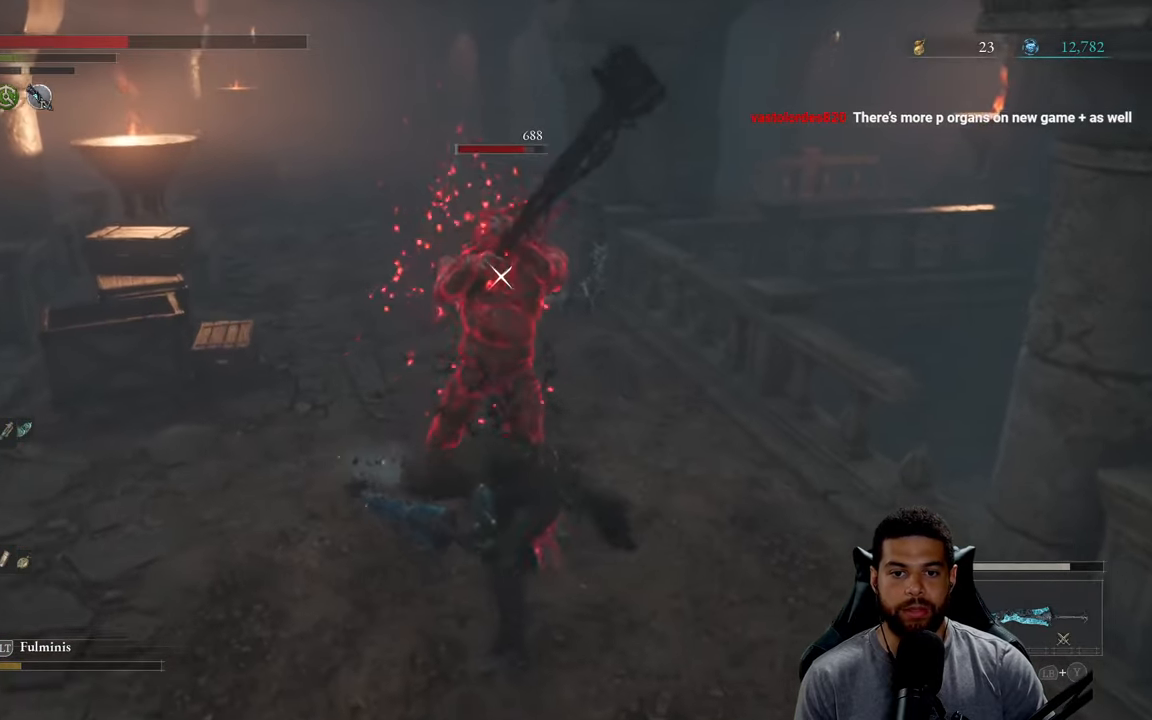
{"buttons": ["L1"], "left_stick": "up", "right_stick": "center", "events": [[433, "L1", "down"]]}
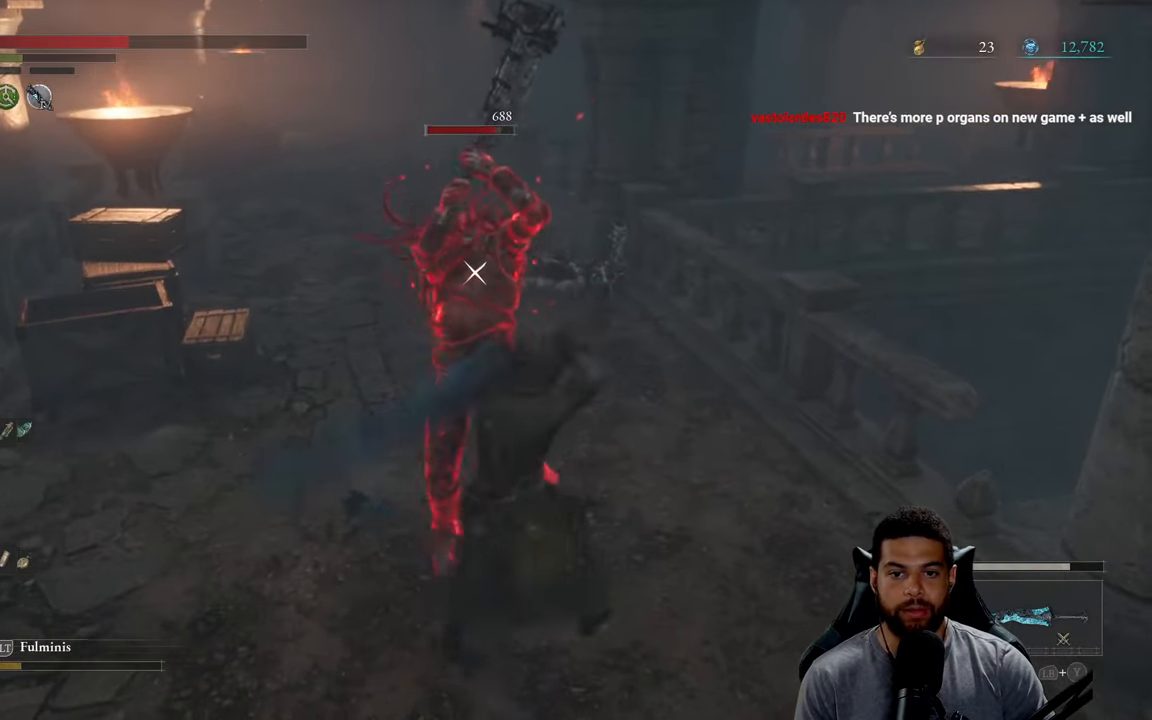
{"buttons": ["L1"], "left_stick": "up", "right_stick": "center", "events": [[100, "L1", "up"], [367, "L1", "down"]]}
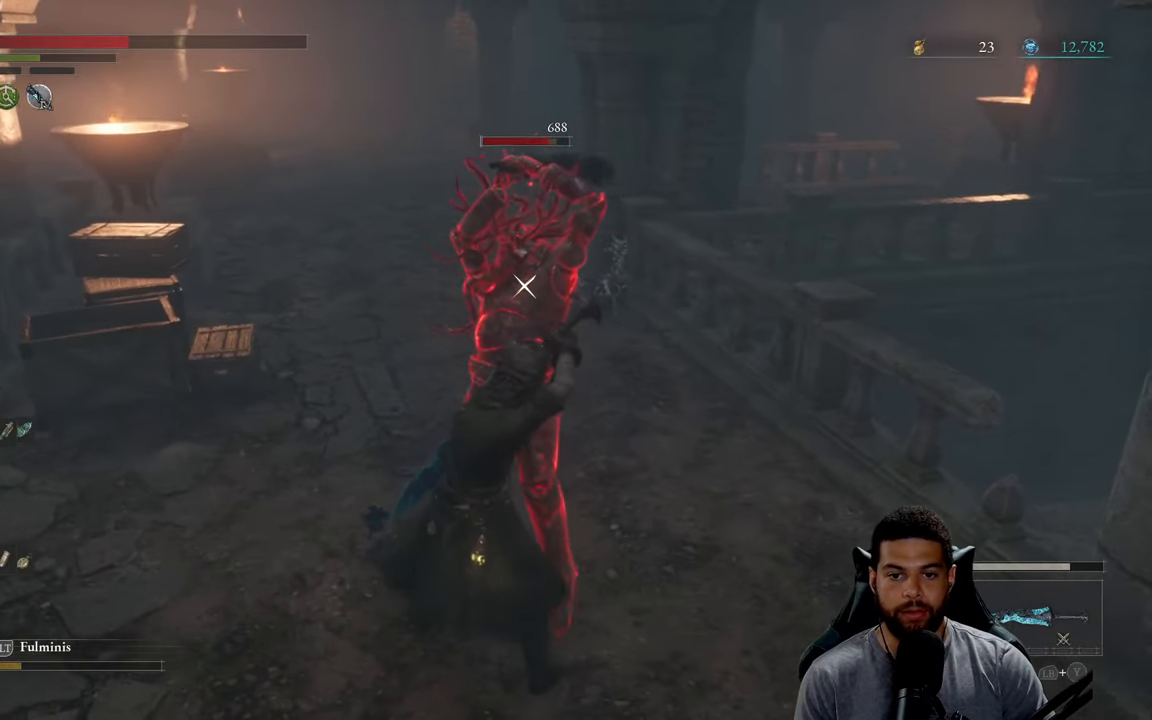
{"buttons": ["L1"], "left_stick": "up", "right_stick": "center", "events": [[67, "L1", "up"], [250, "L1", "down"]]}
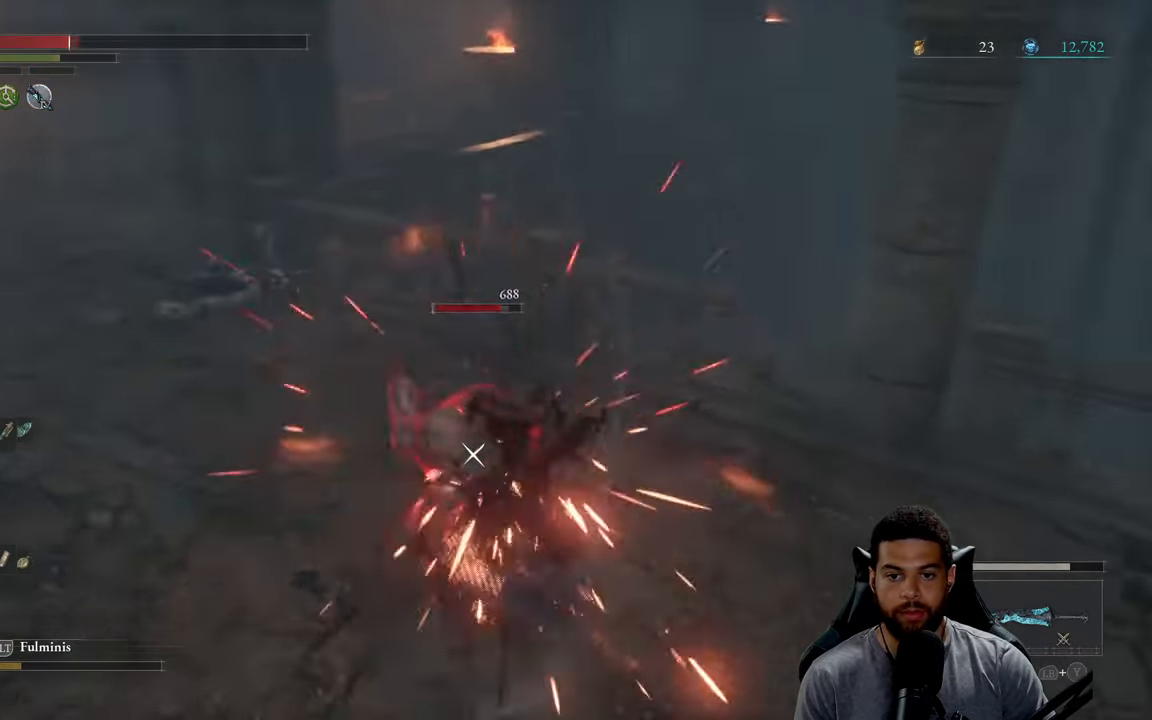
{"buttons": [], "left_stick": "down", "right_stick": "center", "events": [[17, "L1", "up"], [300, "left_stick", "up-left"], [483, "left_stick", "down"]]}
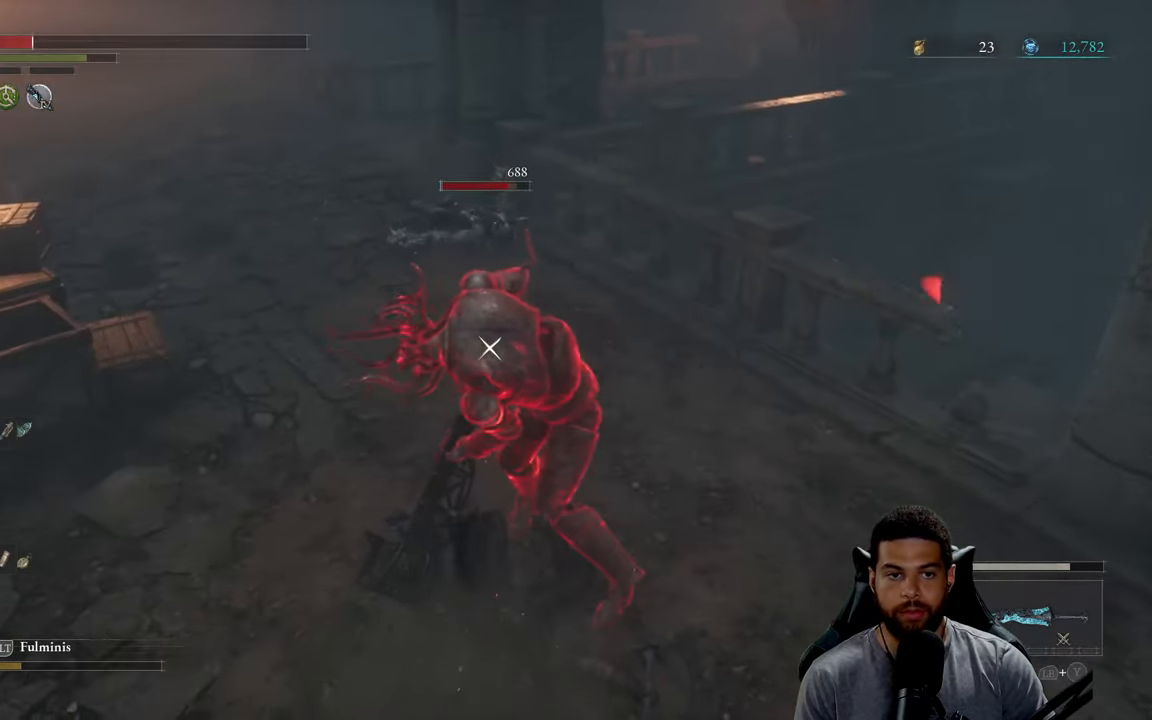
{"buttons": [], "left_stick": "down-right", "right_stick": "center", "events": [[50, "B", "down"], [150, "B", "up"], [217, "B", "down"], [300, "B", "up"], [300, "left_stick", "down-right"], [367, "B", "down"], [484, "B", "up"]]}
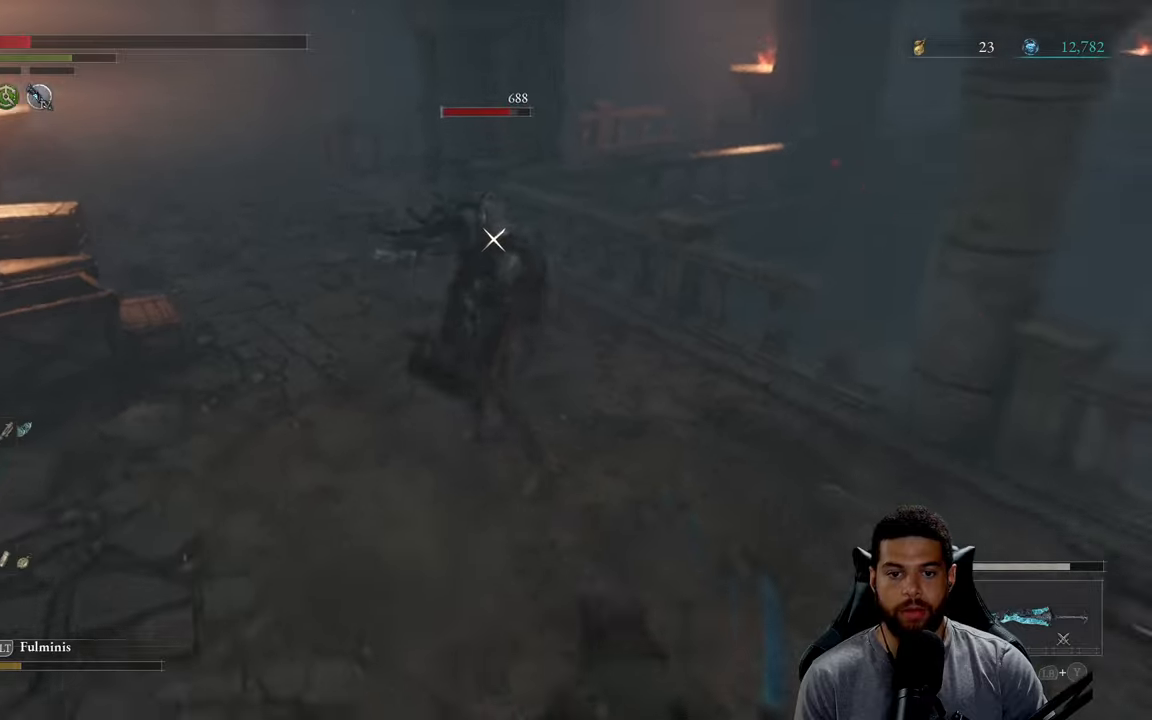
{"buttons": [], "left_stick": "down-right", "right_stick": "center", "events": []}
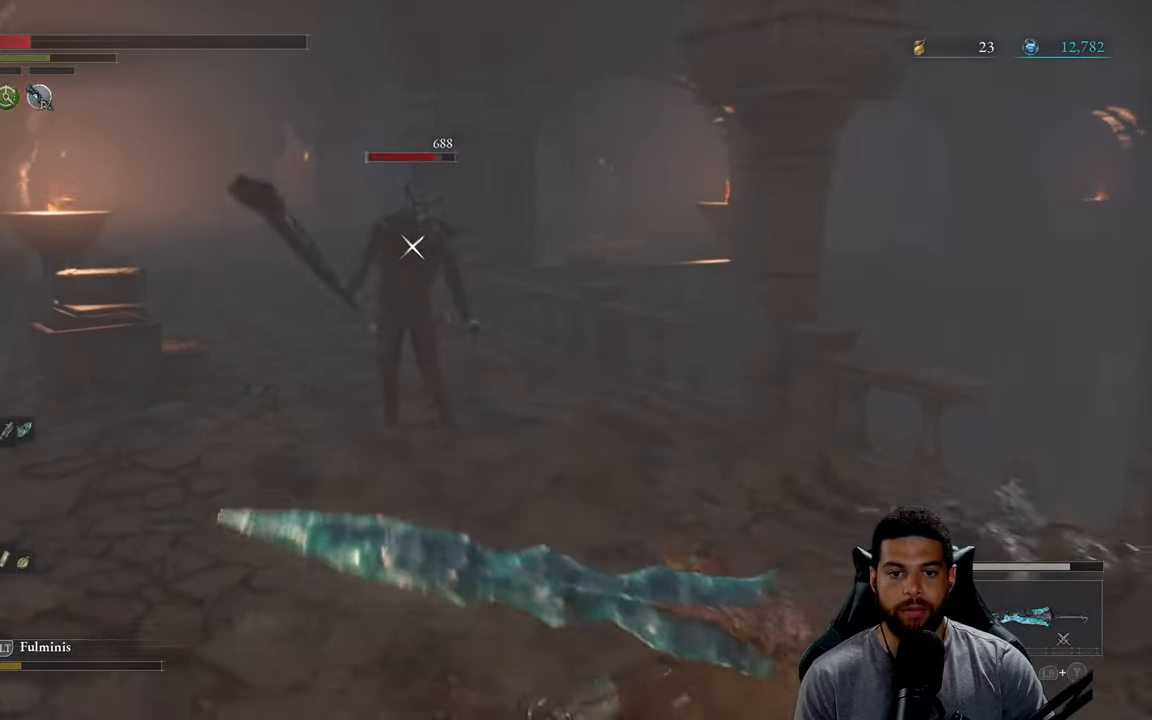
{"buttons": [], "left_stick": "down-right", "right_stick": "center", "events": [[100, "R3", "down"], [217, "right_stick", "down-left"], [234, "R3", "up"], [317, "right_stick", "center"]]}
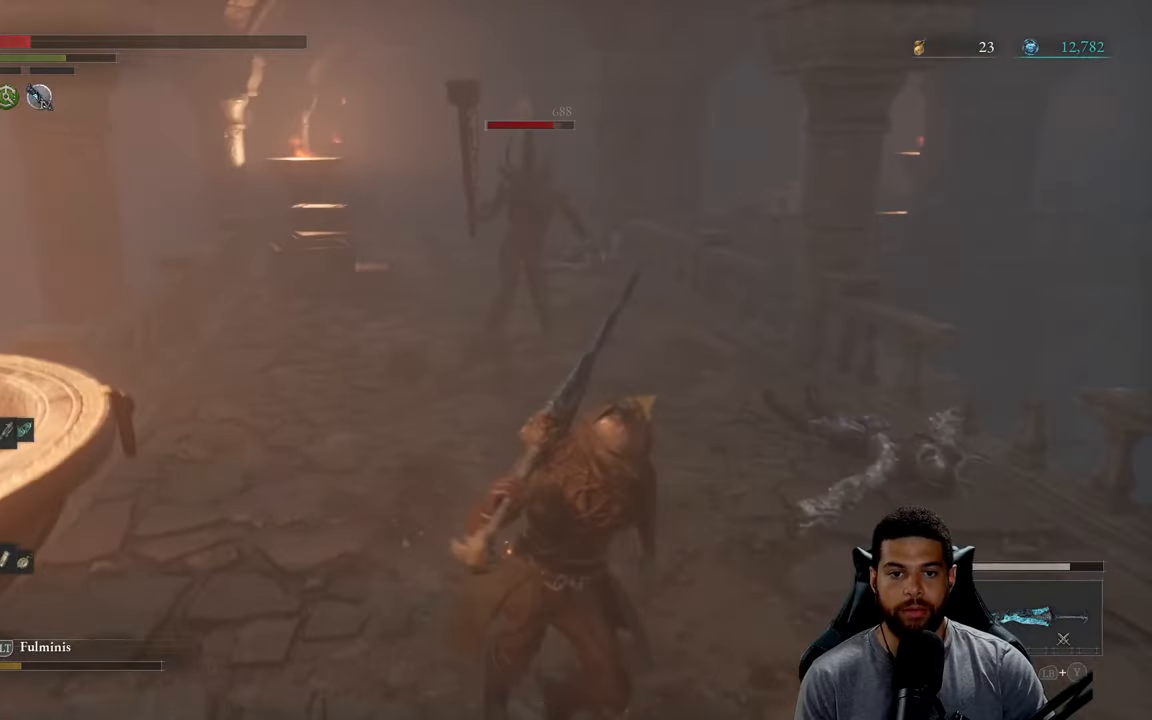
{"buttons": [], "left_stick": "down-right", "right_stick": "left", "events": [[484, "right_stick", "left"]]}
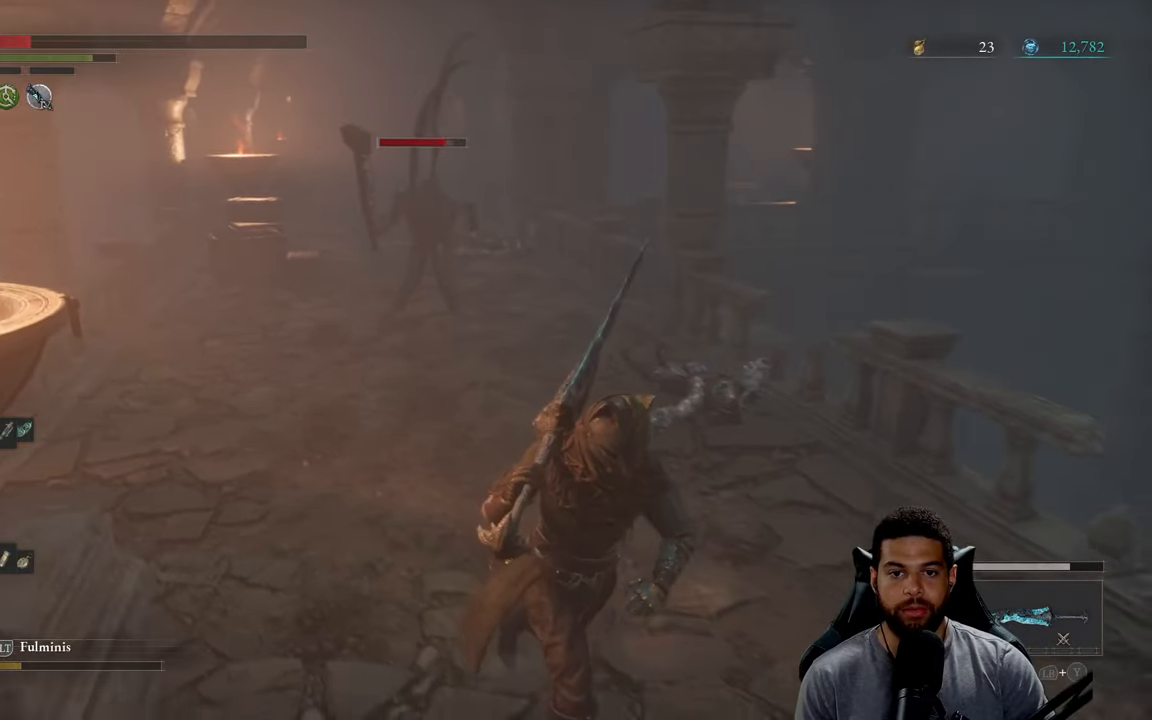
{"buttons": ["B"], "left_stick": "down", "right_stick": "center", "events": [[100, "right_stick", "center"], [200, "left_stick", "down"], [450, "B", "down"]]}
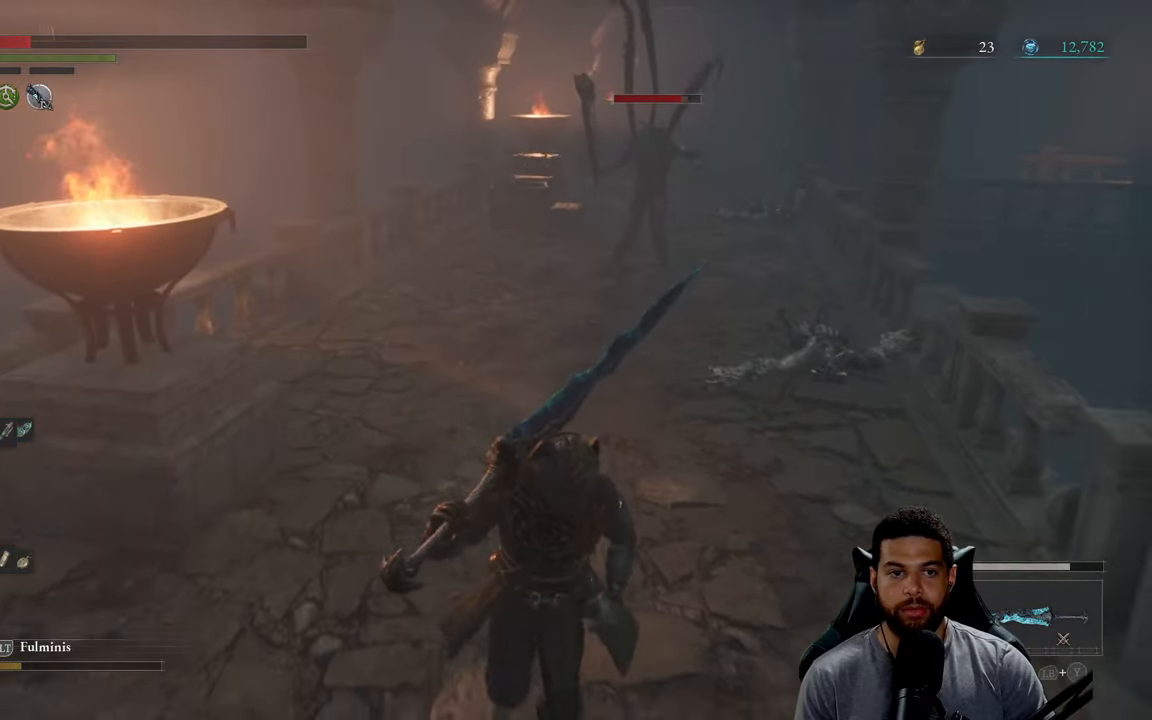
{"buttons": [], "left_stick": "down", "right_stick": "center", "events": [[34, "B", "up"]]}